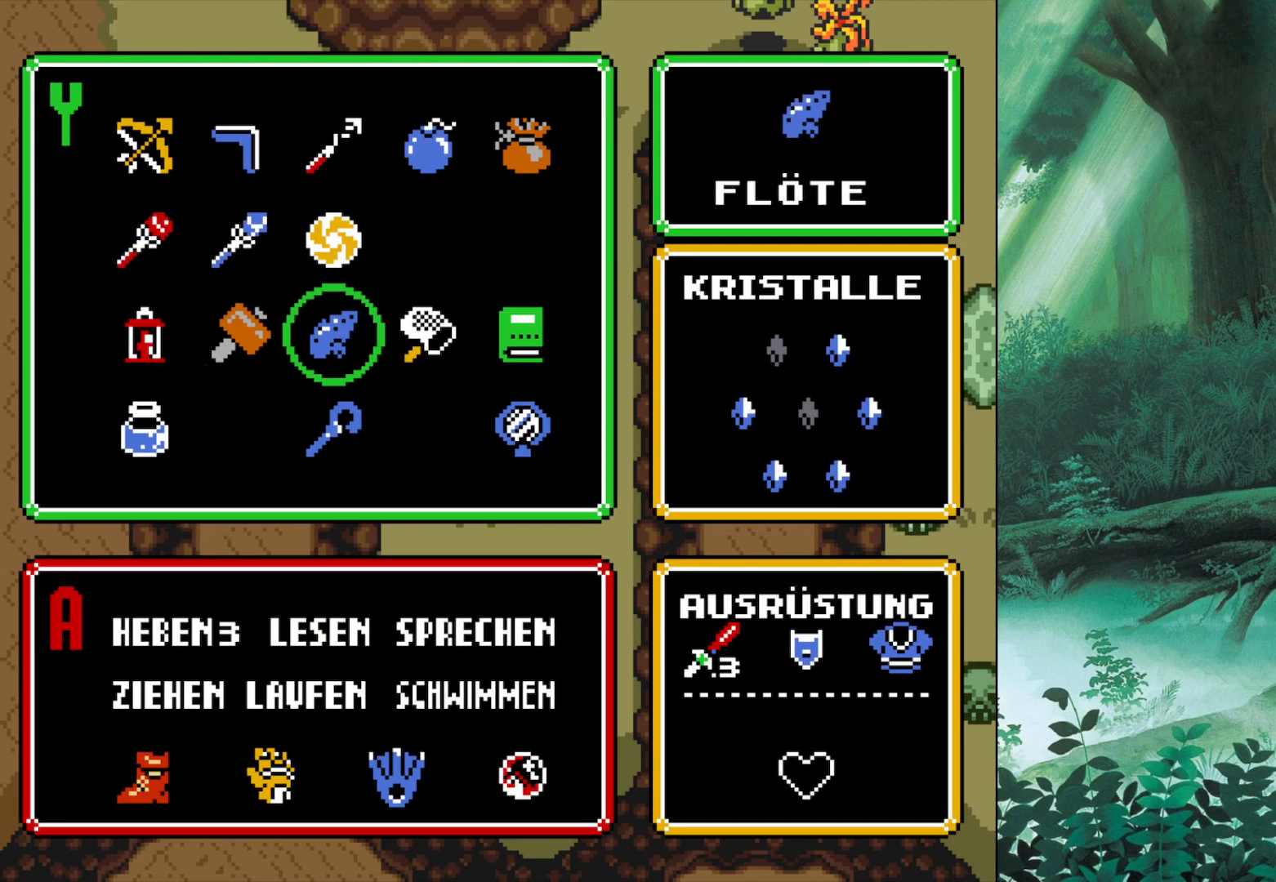
Gameplay with a controller (Xbox layout); each line is a JSON object with the inputs held at the frame after it. "events" lists button and stick changes between this image and that frame as [ms after this image, input, new state], when the widget could be followed in between. Not read: L2 L3 R2 R3 right_stick.
{"buttons": [], "left_stick": "up", "events": [[67, "left_stick", "center"], [217, "left_stick", "up"], [400, "left_stick", "center"], [500, "left_stick", "up"]]}
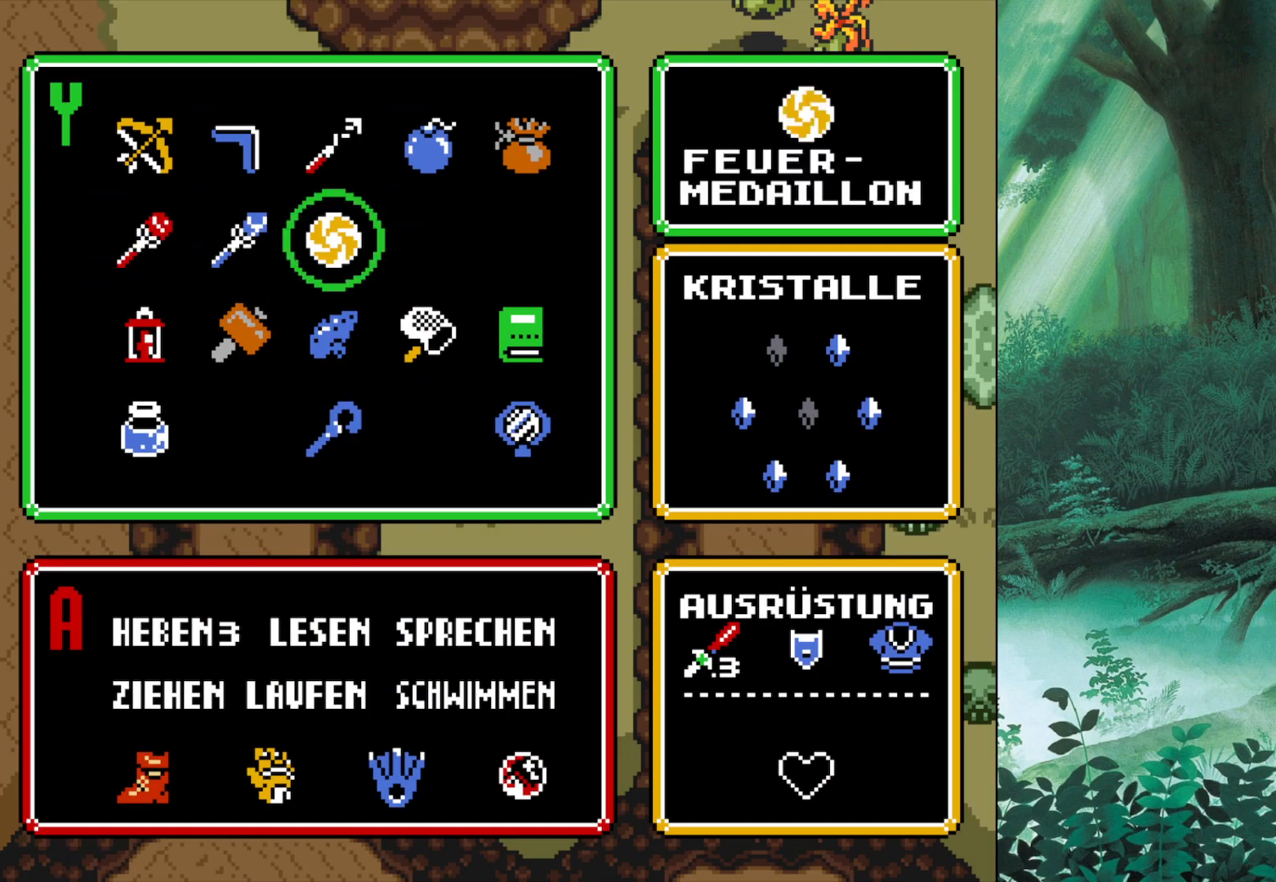
{"buttons": [], "left_stick": "left", "events": [[150, "left_stick", "center"], [333, "left_stick", "left"]]}
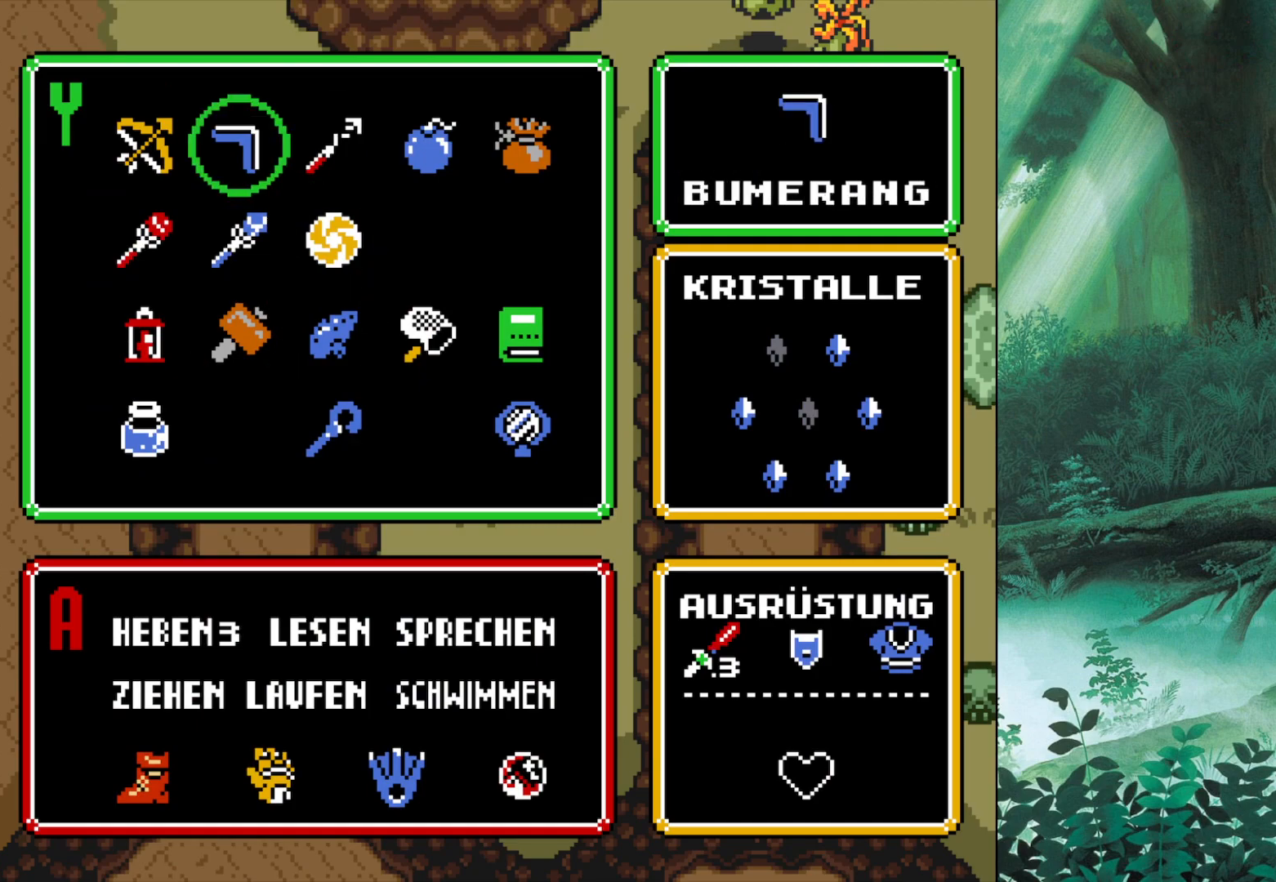
{"buttons": [], "left_stick": "right", "events": [[17, "left_stick", "center"], [167, "left_stick", "right"], [350, "left_stick", "center"], [450, "left_stick", "right"]]}
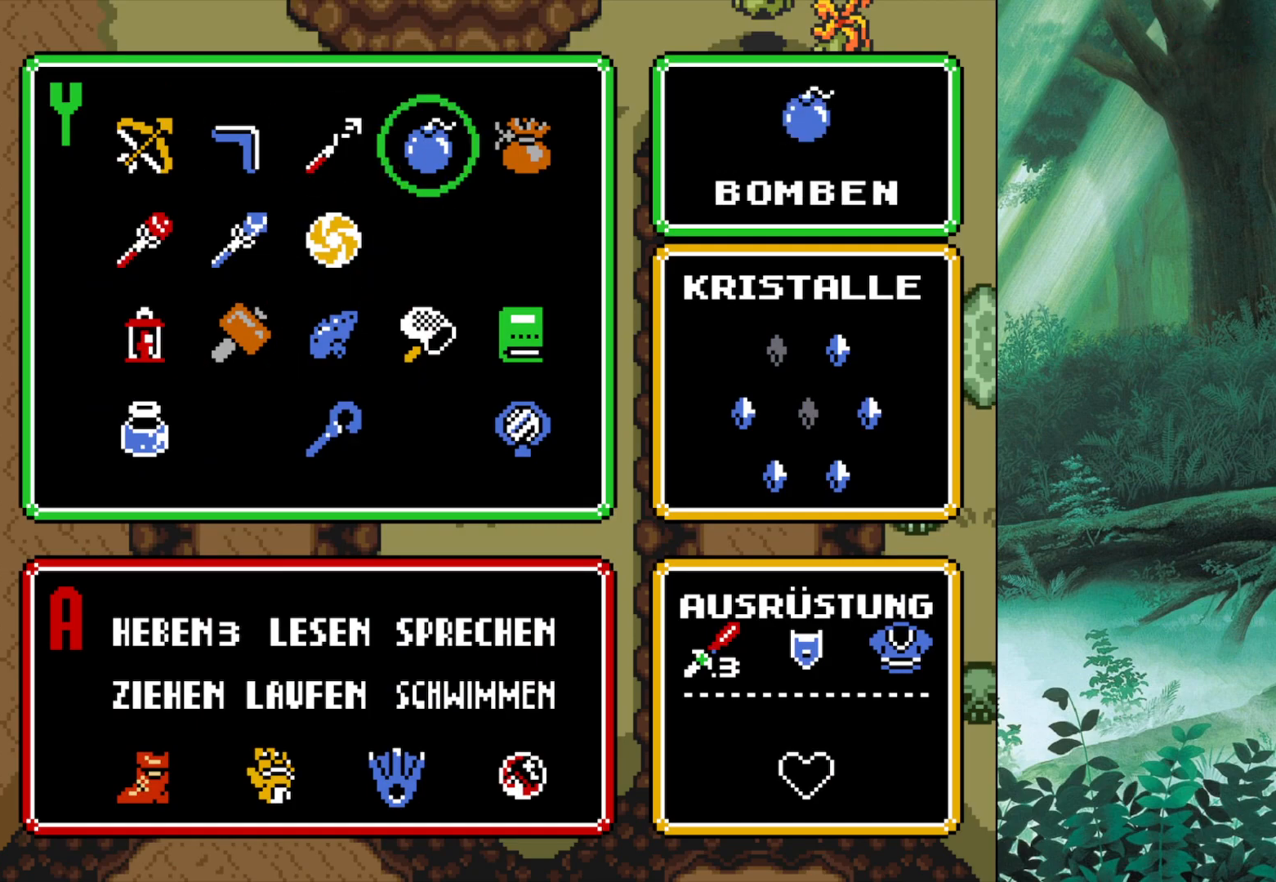
{"buttons": [], "left_stick": "center", "events": [[100, "left_stick", "center"], [283, "left_stick", "left"], [433, "left_stick", "center"]]}
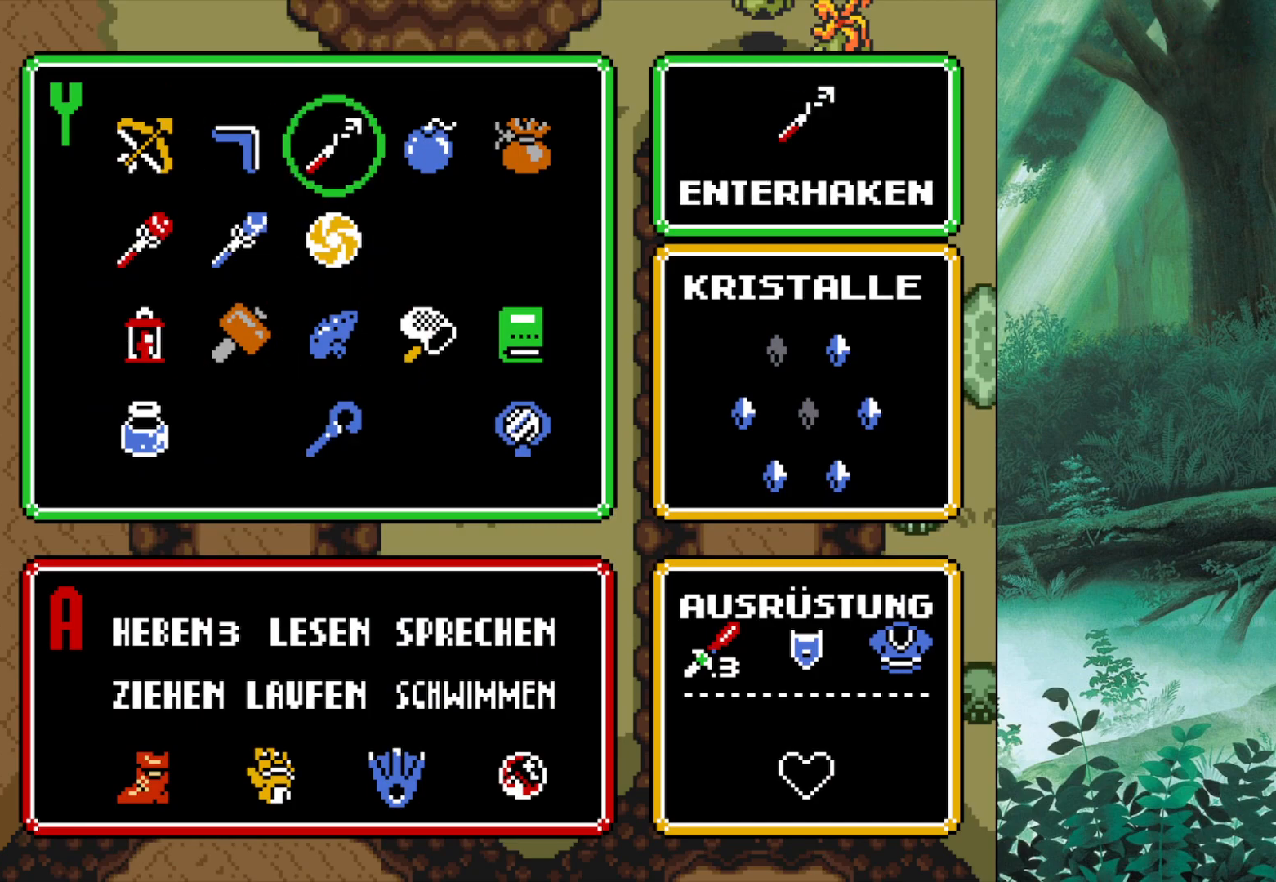
{"buttons": [], "left_stick": "down", "events": [[67, "left_stick", "left"], [250, "left_stick", "center"], [400, "left_stick", "down"]]}
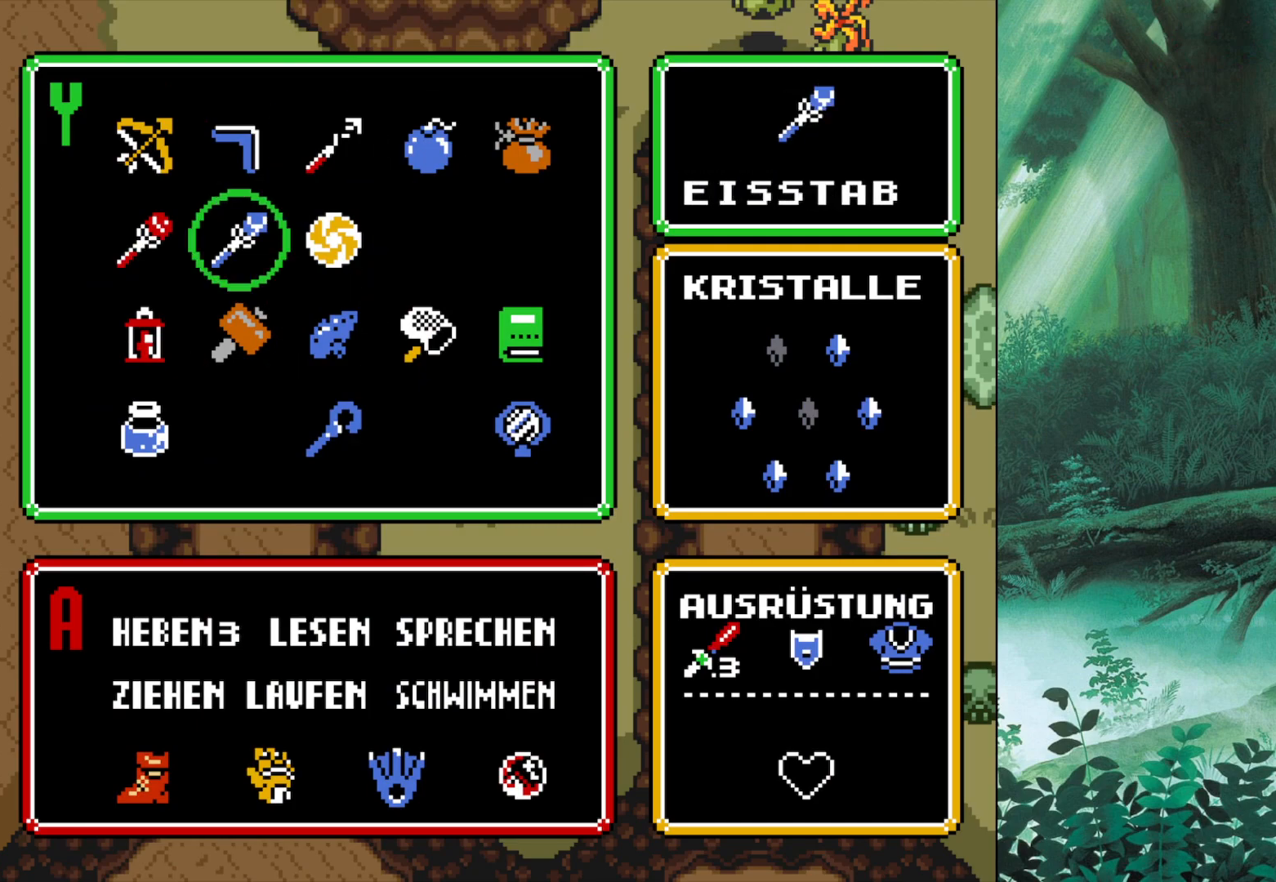
{"buttons": [], "left_stick": "center", "events": [[50, "left_stick", "center"], [217, "left_stick", "down"], [367, "left_stick", "center"]]}
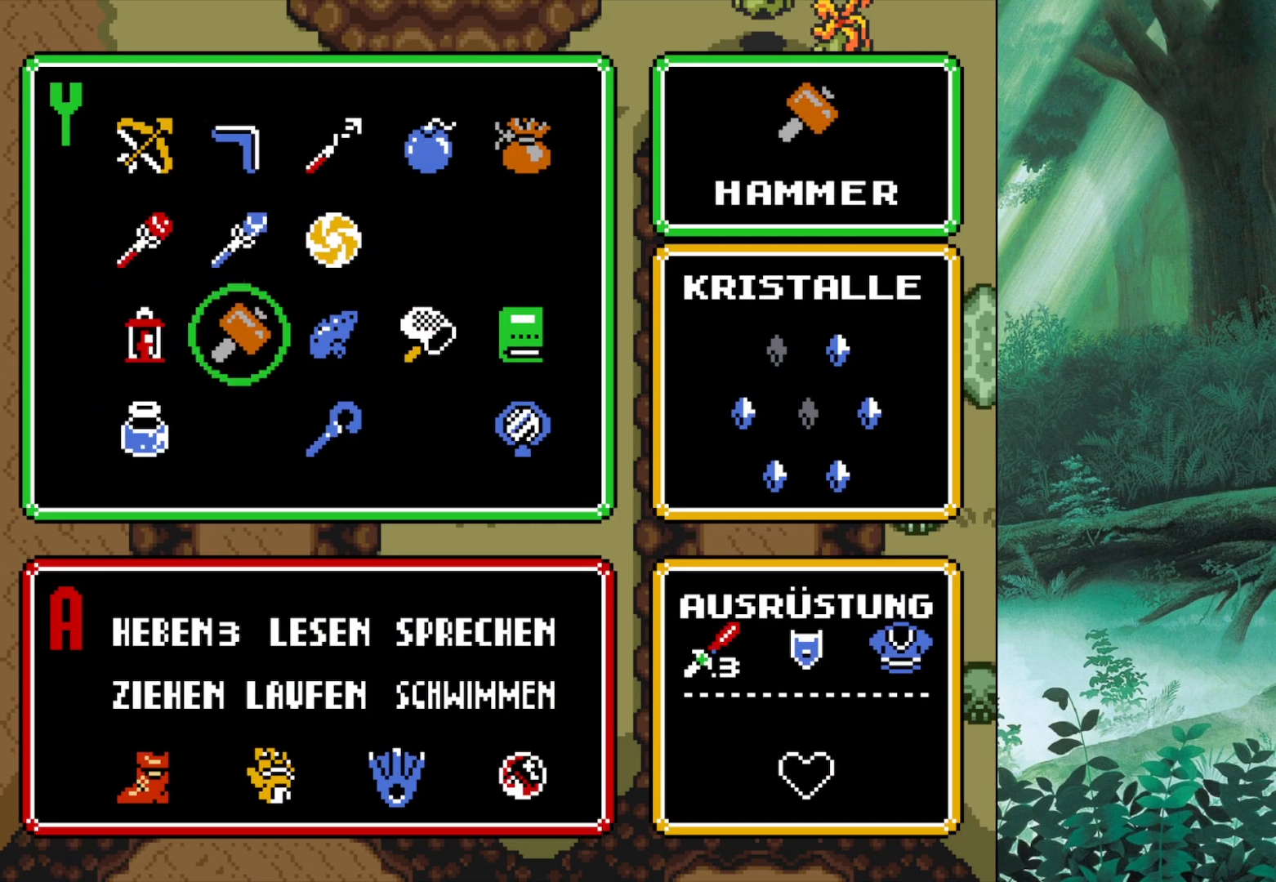
{"buttons": [], "left_stick": "up", "events": [[50, "left_stick", "down"], [233, "left_stick", "center"], [317, "left_stick", "up"]]}
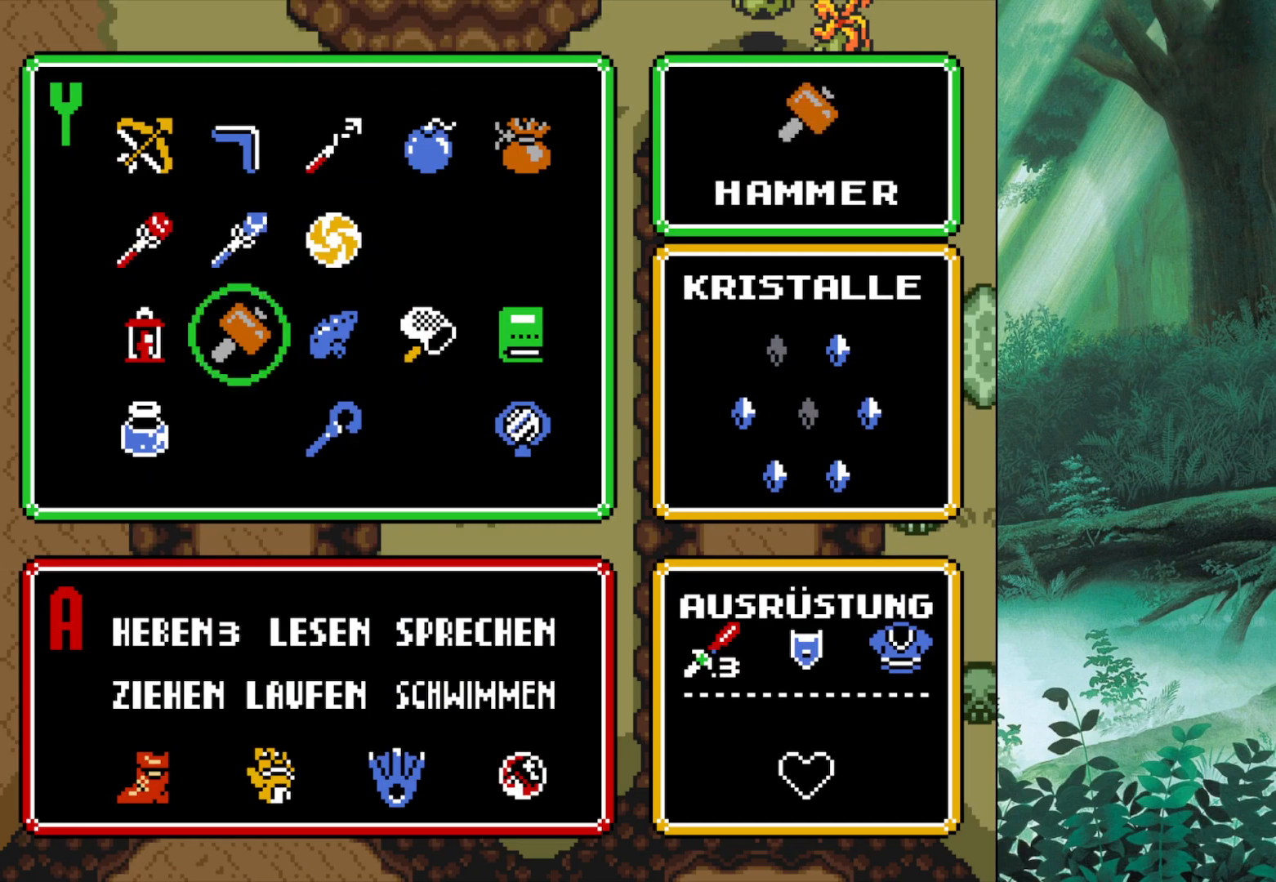
{"buttons": [], "left_stick": "up", "events": [[17, "left_stick", "center"], [483, "left_stick", "up"]]}
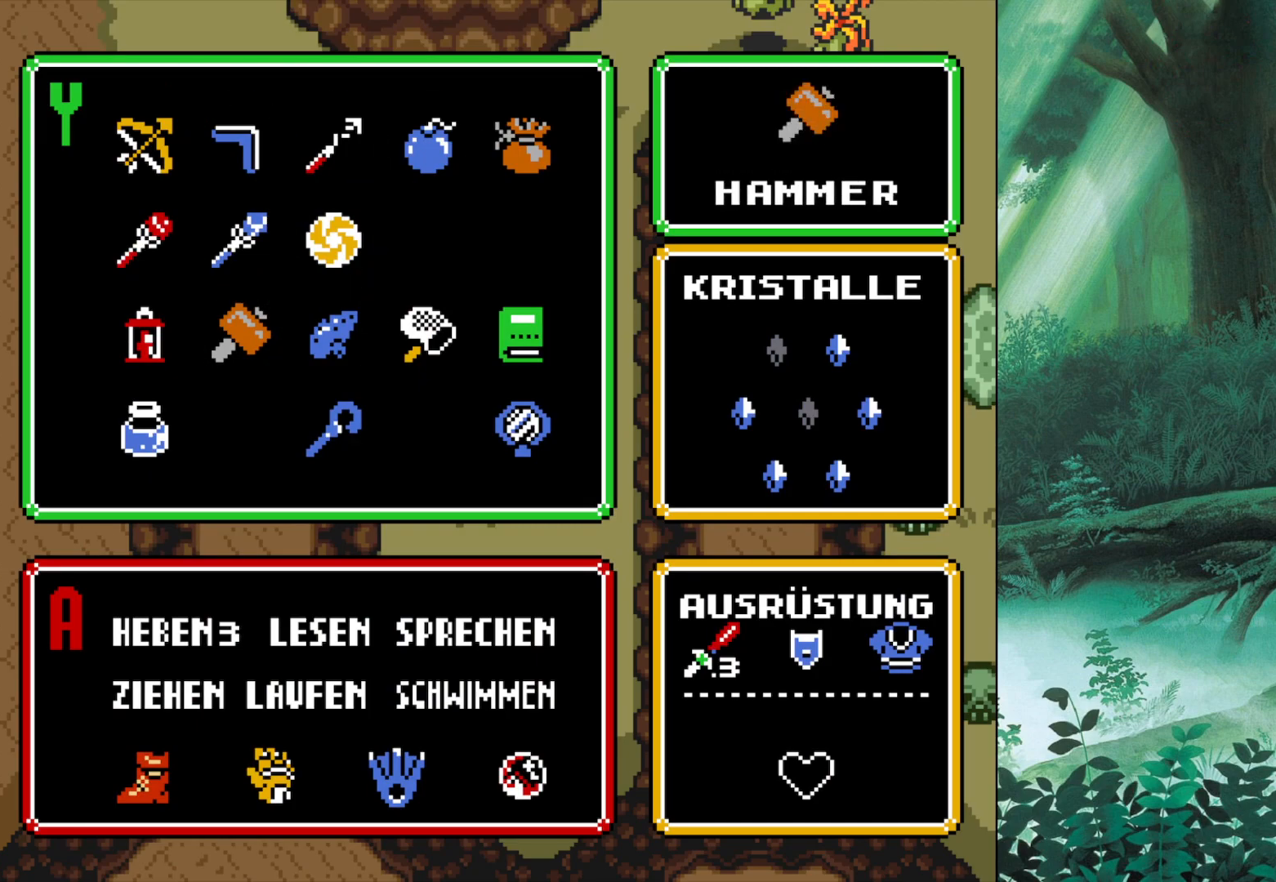
{"buttons": [], "left_stick": "center", "events": [[33, "left_stick", "up-right"], [133, "left_stick", "center"], [350, "left_stick", "up"], [500, "left_stick", "center"]]}
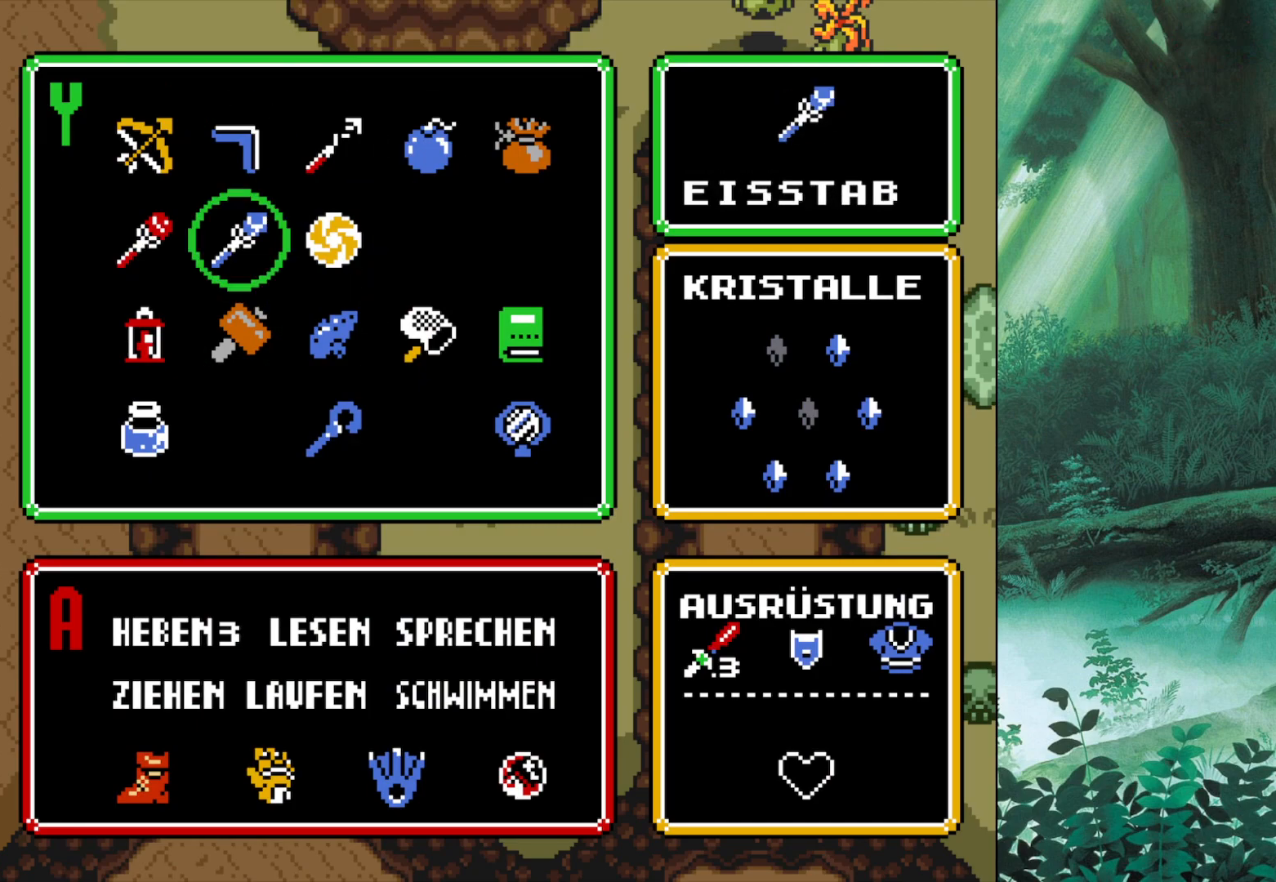
{"buttons": [], "left_stick": "down", "events": [[167, "left_stick", "up"], [300, "left_stick", "center"], [483, "left_stick", "down"]]}
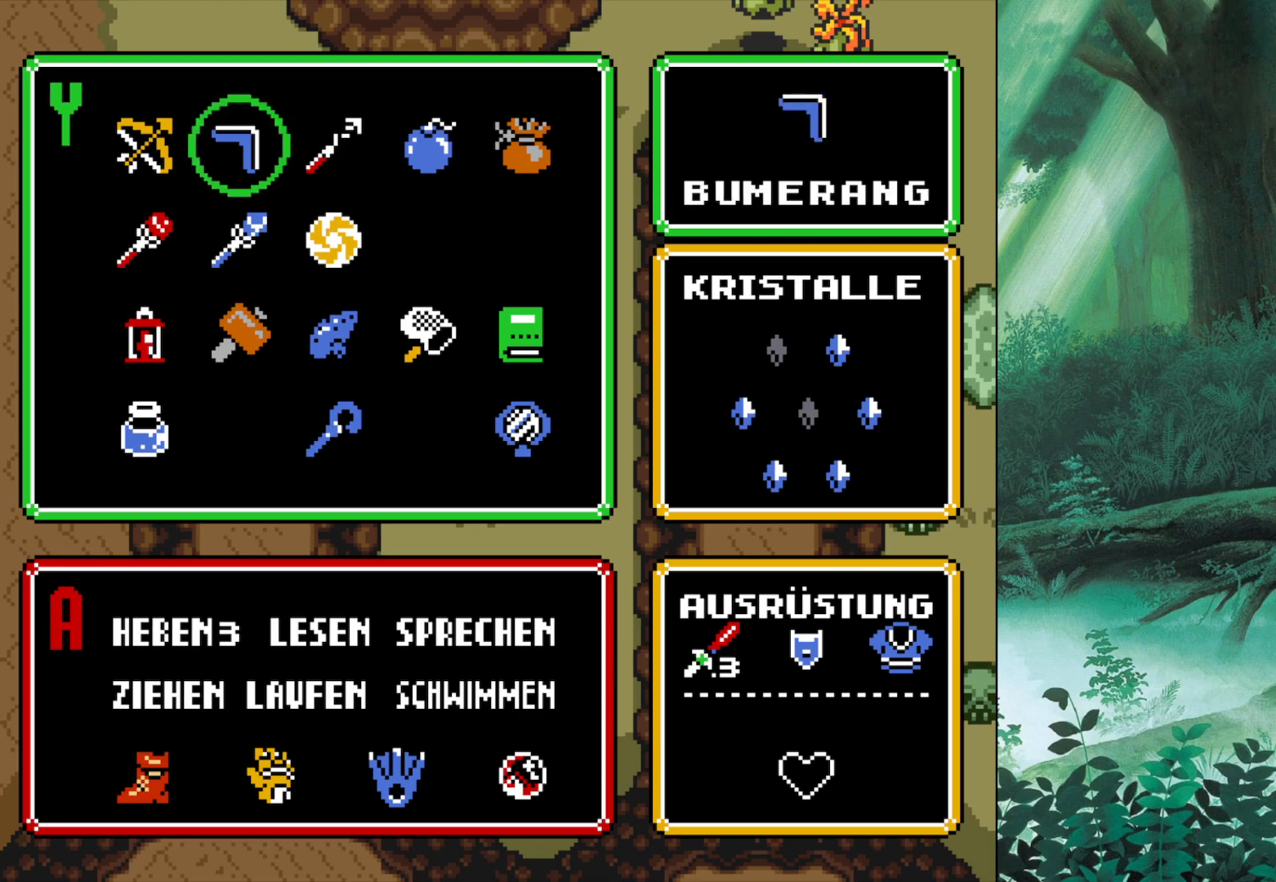
{"buttons": [], "left_stick": "center", "events": [[133, "left_stick", "center"], [250, "left_stick", "down"], [450, "left_stick", "center"]]}
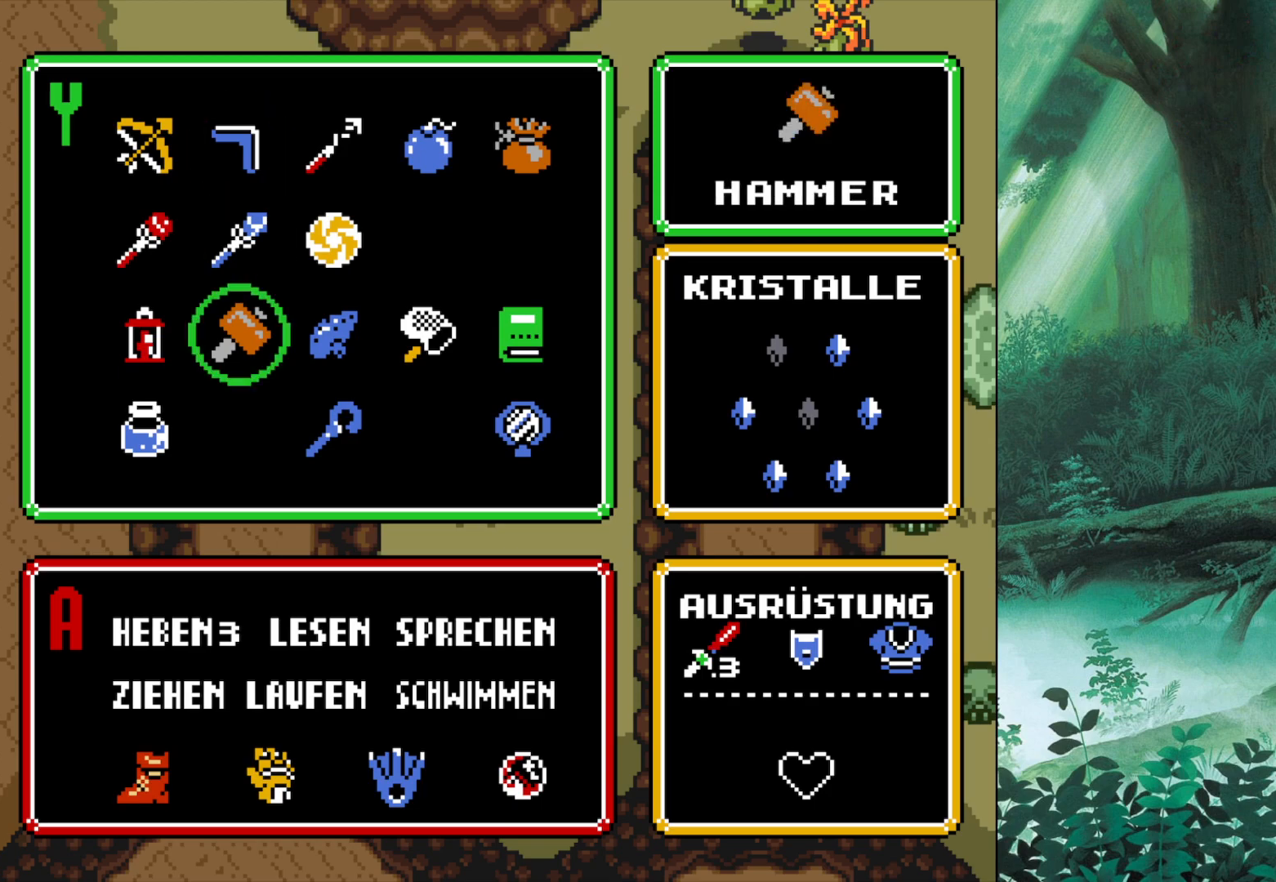
{"buttons": [], "left_stick": "center", "events": []}
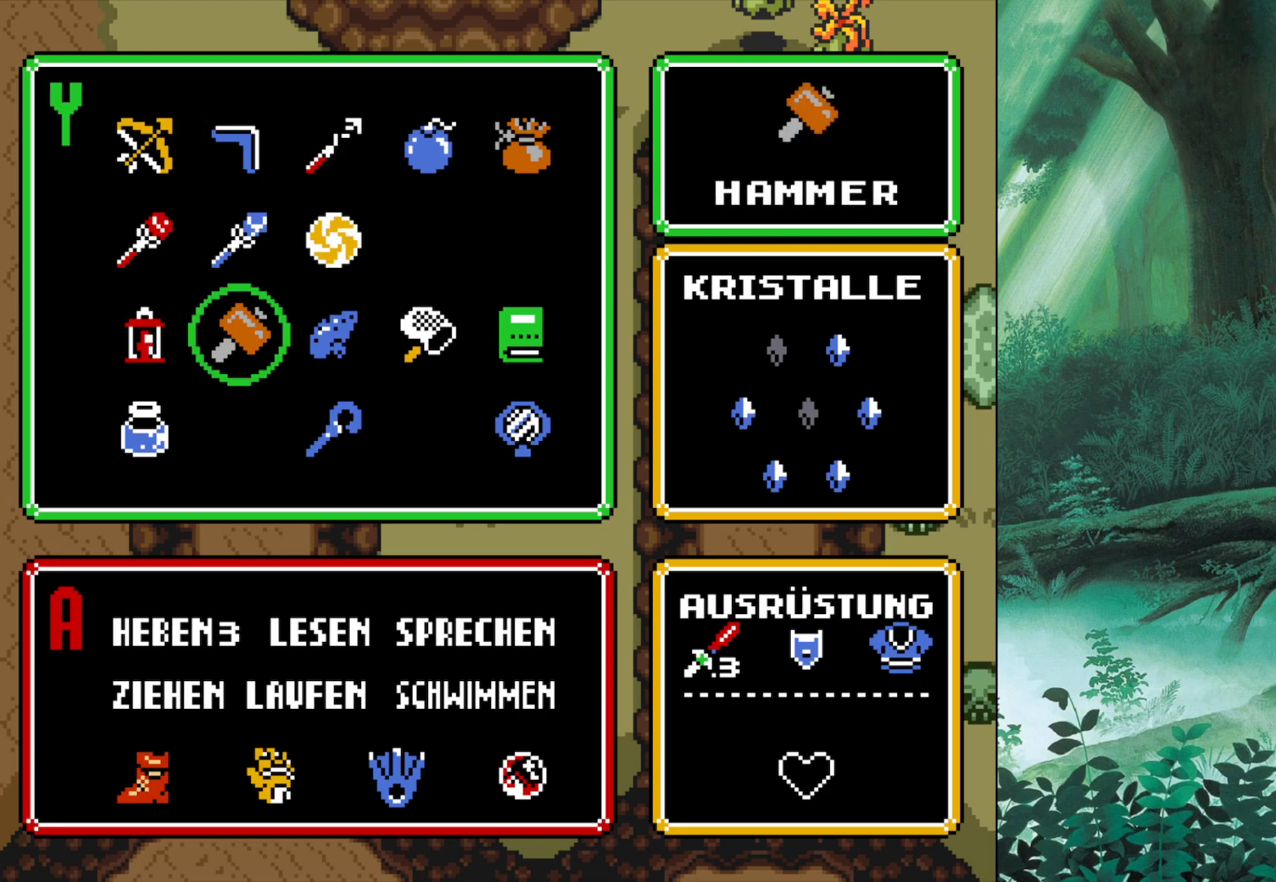
{"buttons": [], "left_stick": "center", "events": []}
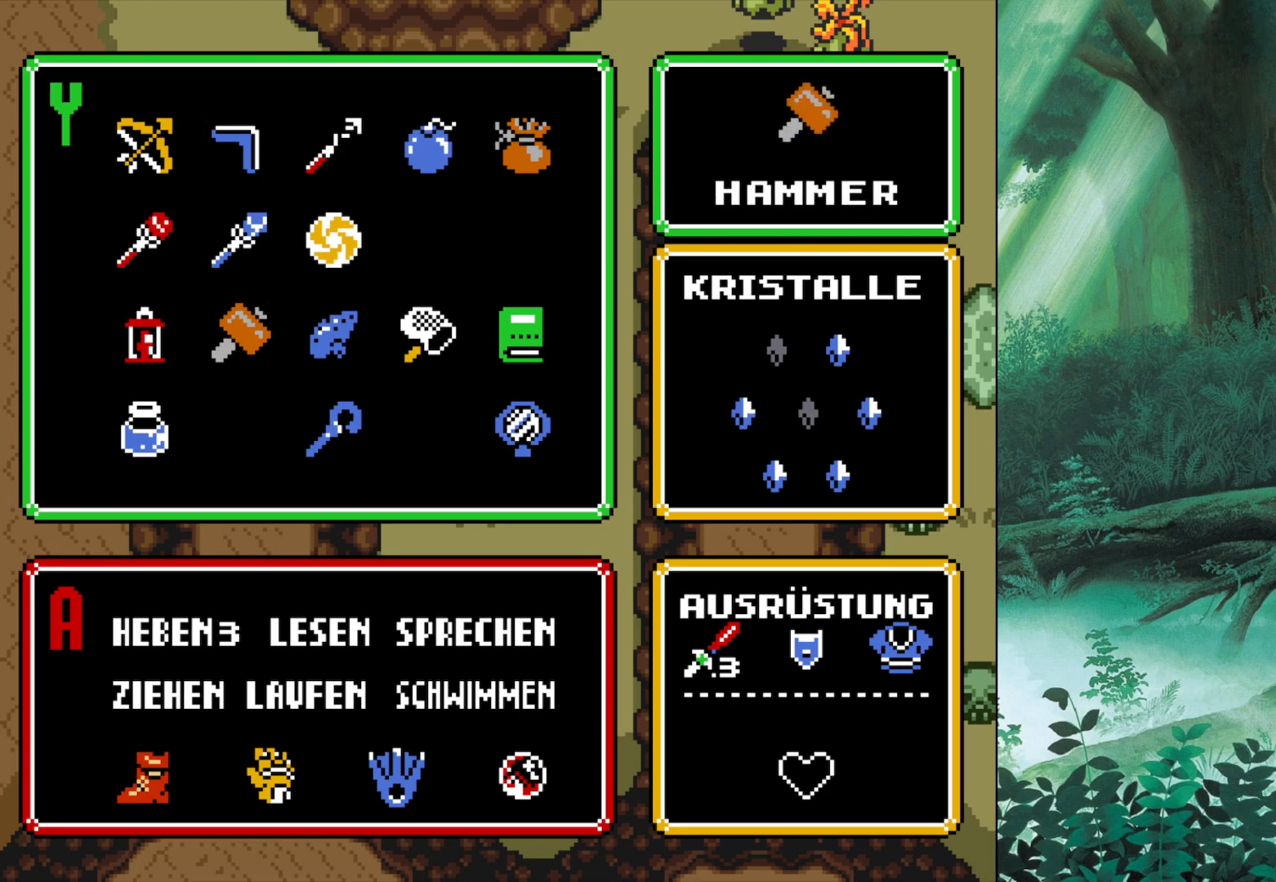
{"buttons": [], "left_stick": "center", "events": [[83, "left_stick", "right"], [267, "left_stick", "center"], [383, "left_stick", "right"], [483, "left_stick", "center"]]}
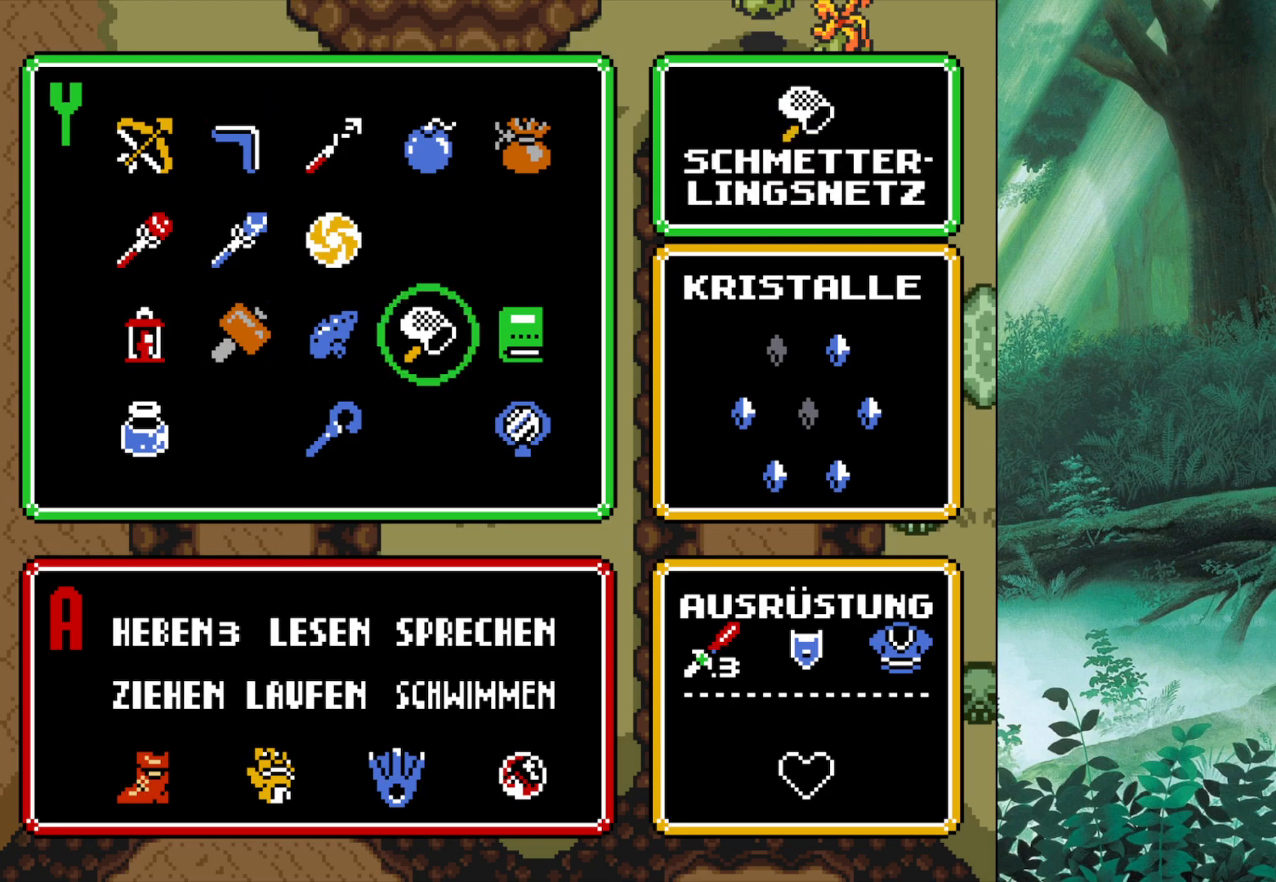
{"buttons": [], "left_stick": "center", "events": [[100, "left_stick", "right"], [267, "left_stick", "center"], [350, "left_stick", "down"], [500, "left_stick", "center"]]}
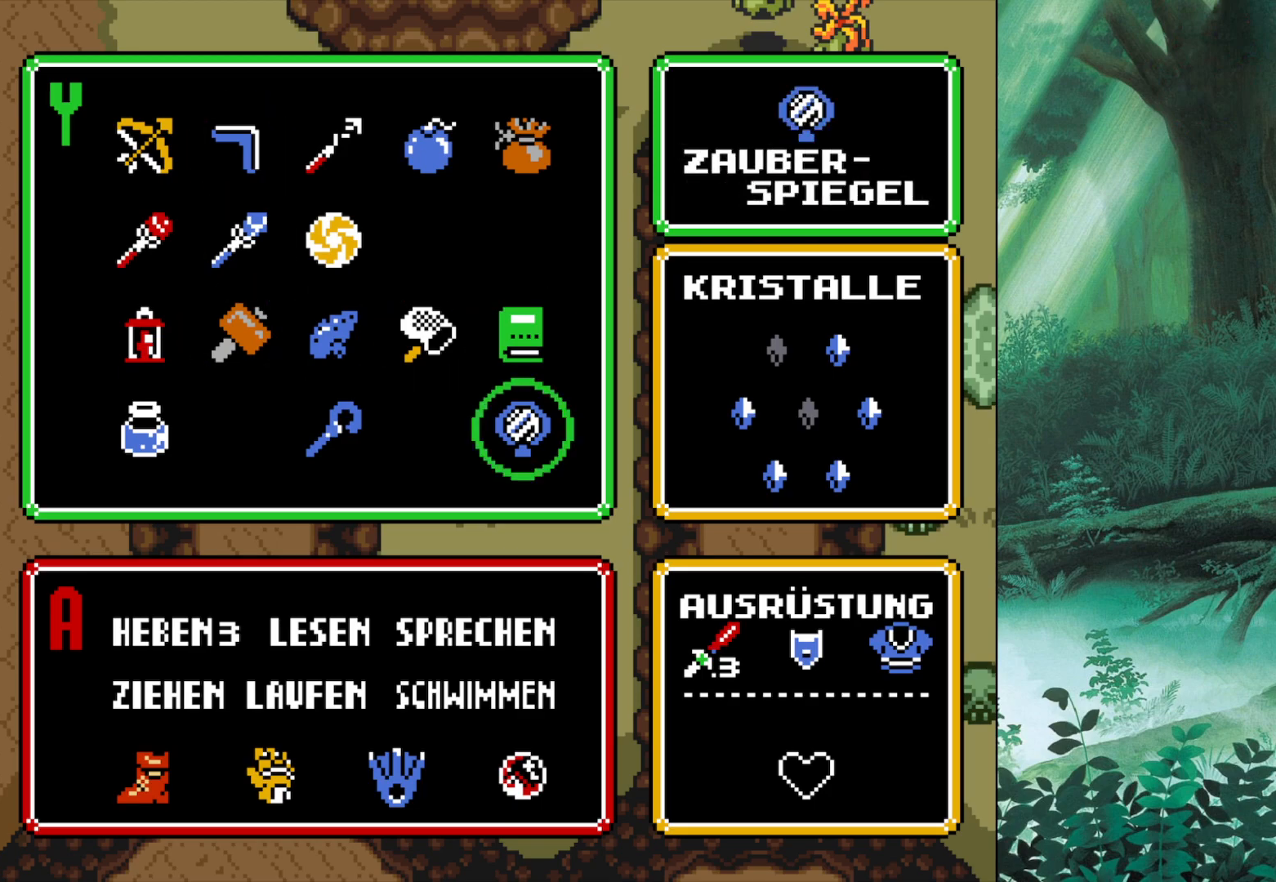
{"buttons": [], "left_stick": "up-left", "events": [[100, "START", "down"], [250, "START", "up"], [383, "left_stick", "up-left"]]}
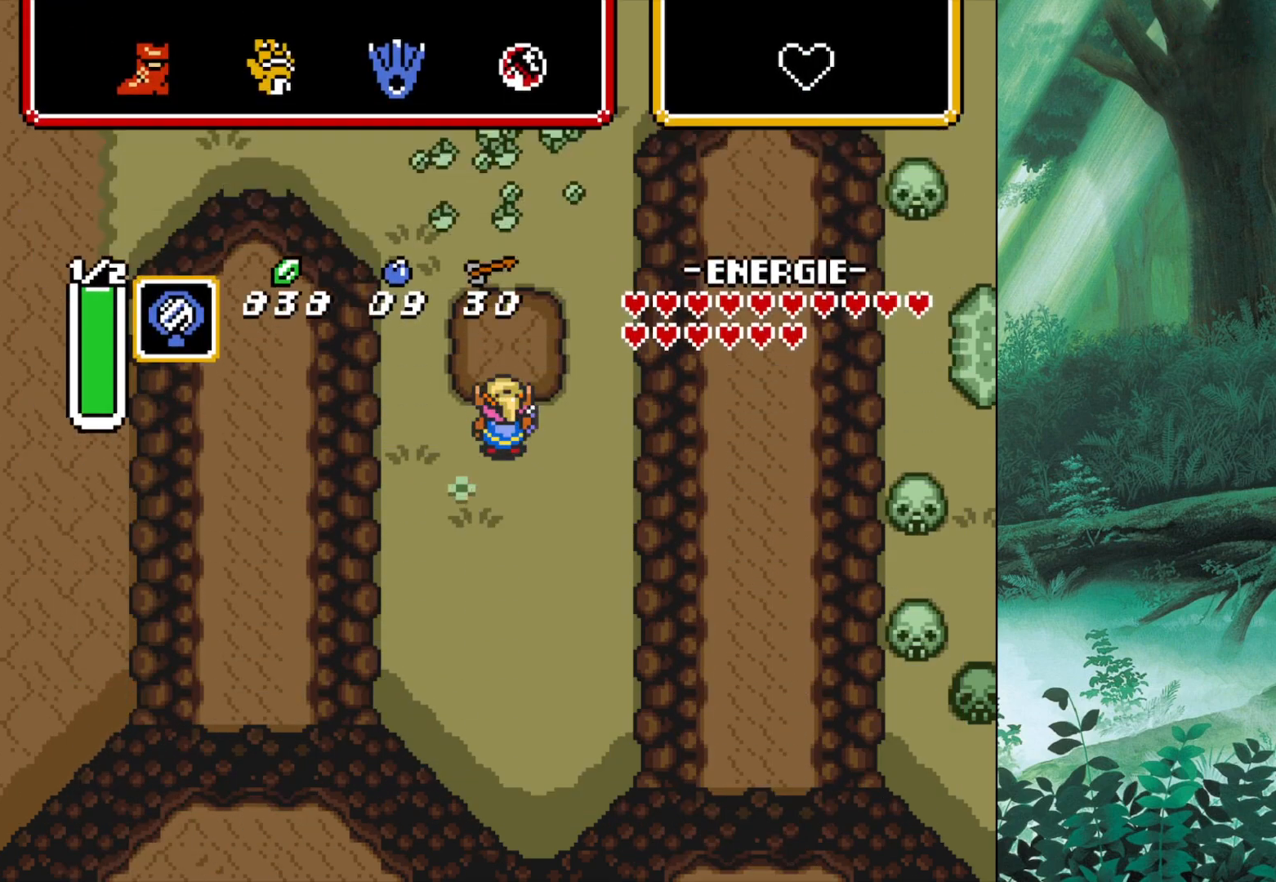
{"buttons": [], "left_stick": "up-left", "events": []}
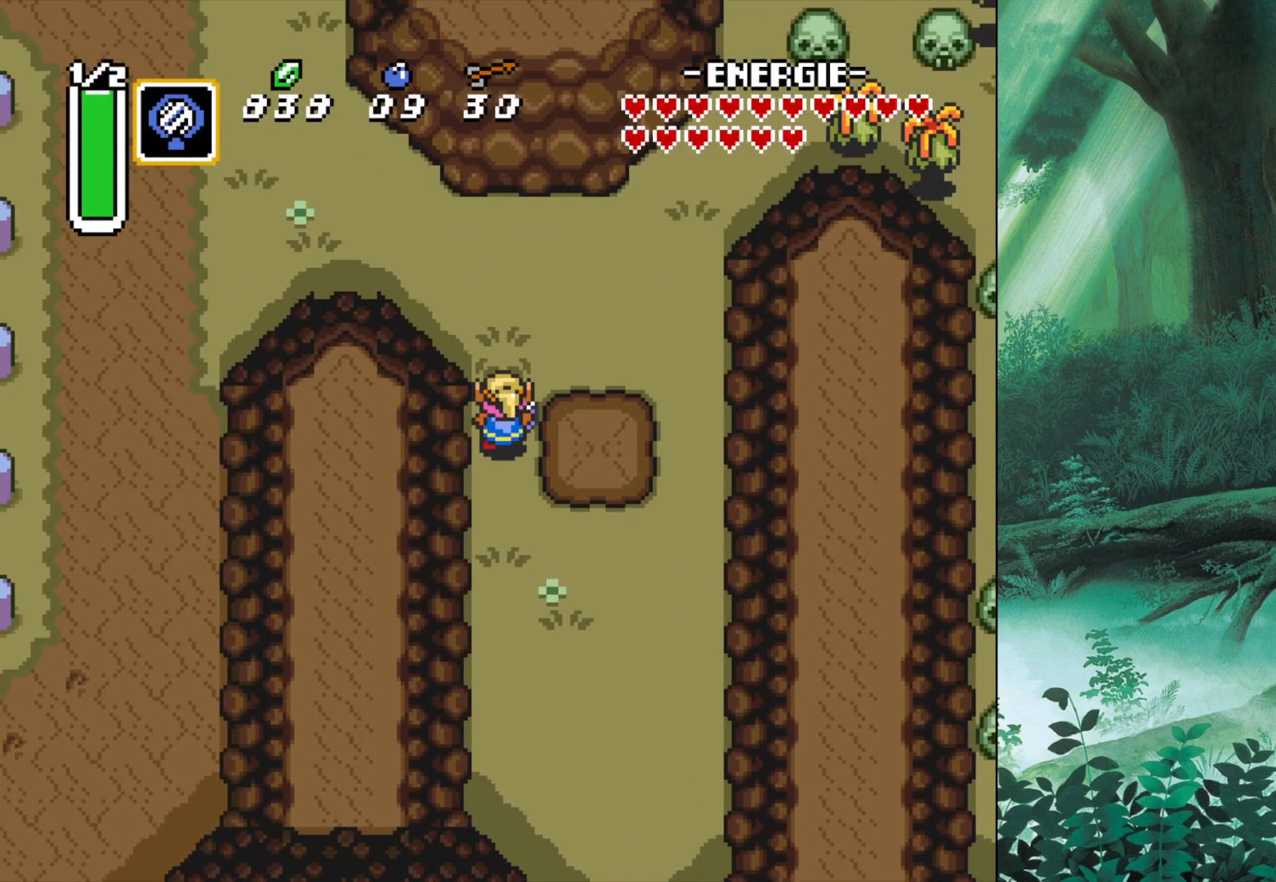
{"buttons": [], "left_stick": "up-left", "events": [[83, "left_stick", "up"], [433, "left_stick", "up-left"]]}
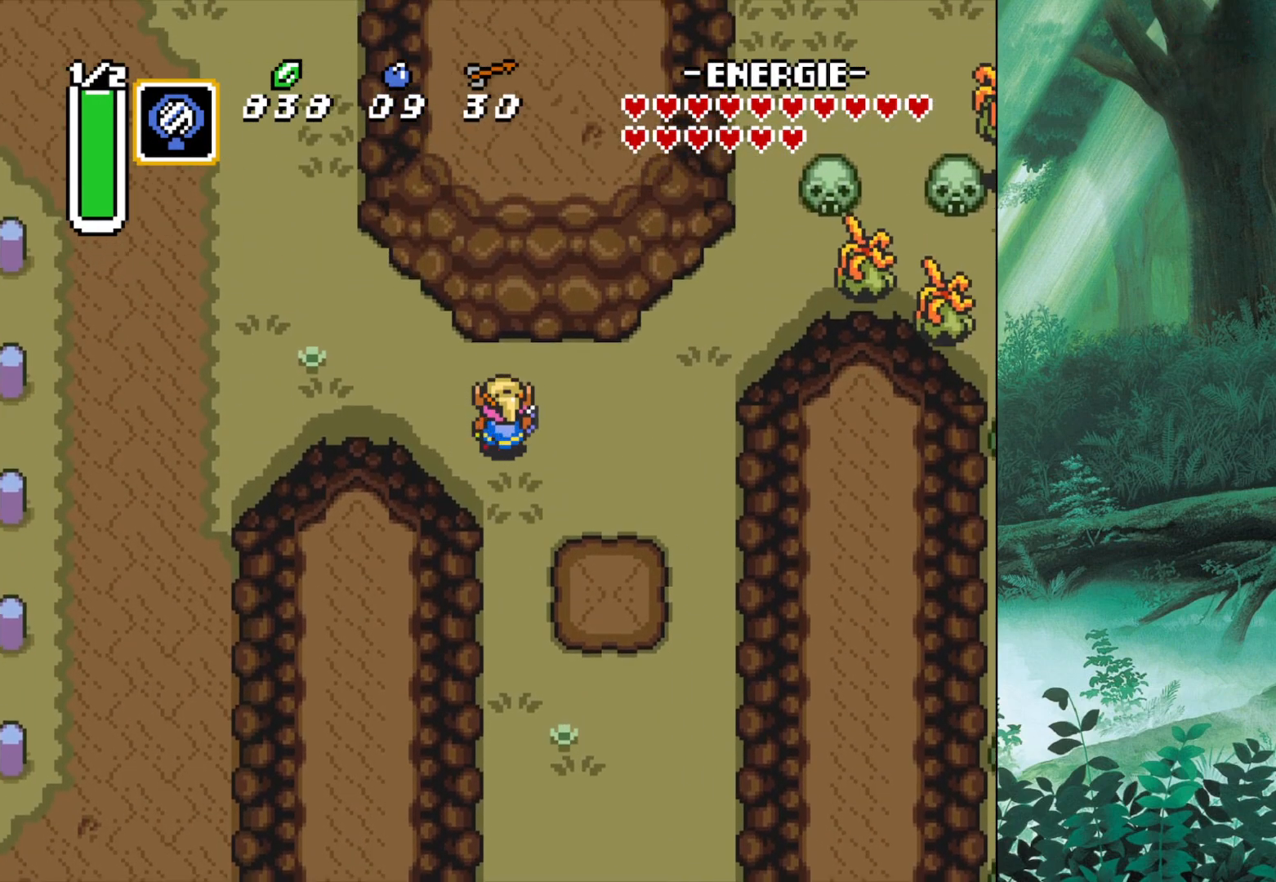
{"buttons": [], "left_stick": "left", "events": [[50, "left_stick", "left"]]}
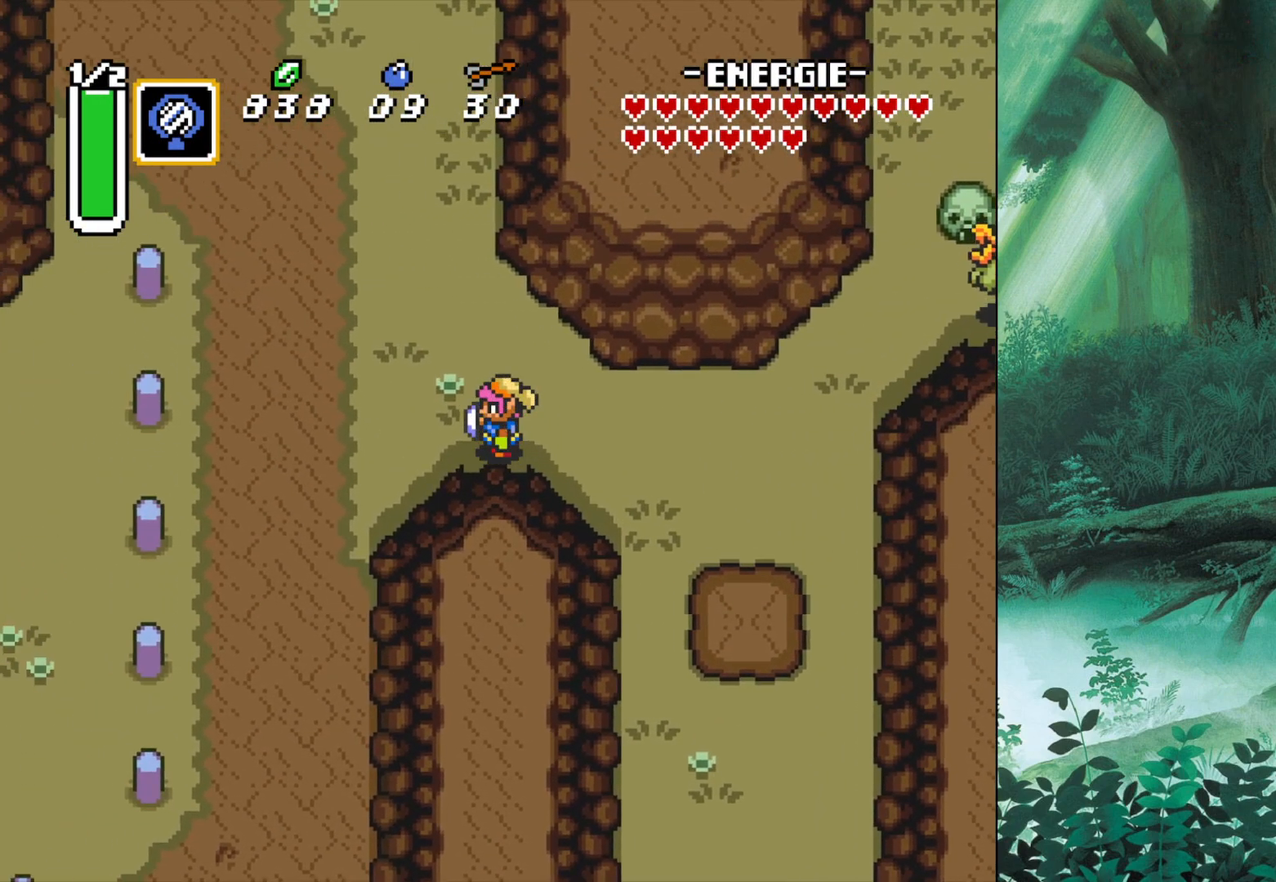
{"buttons": [], "left_stick": "down-left", "events": [[233, "left_stick", "down-left"]]}
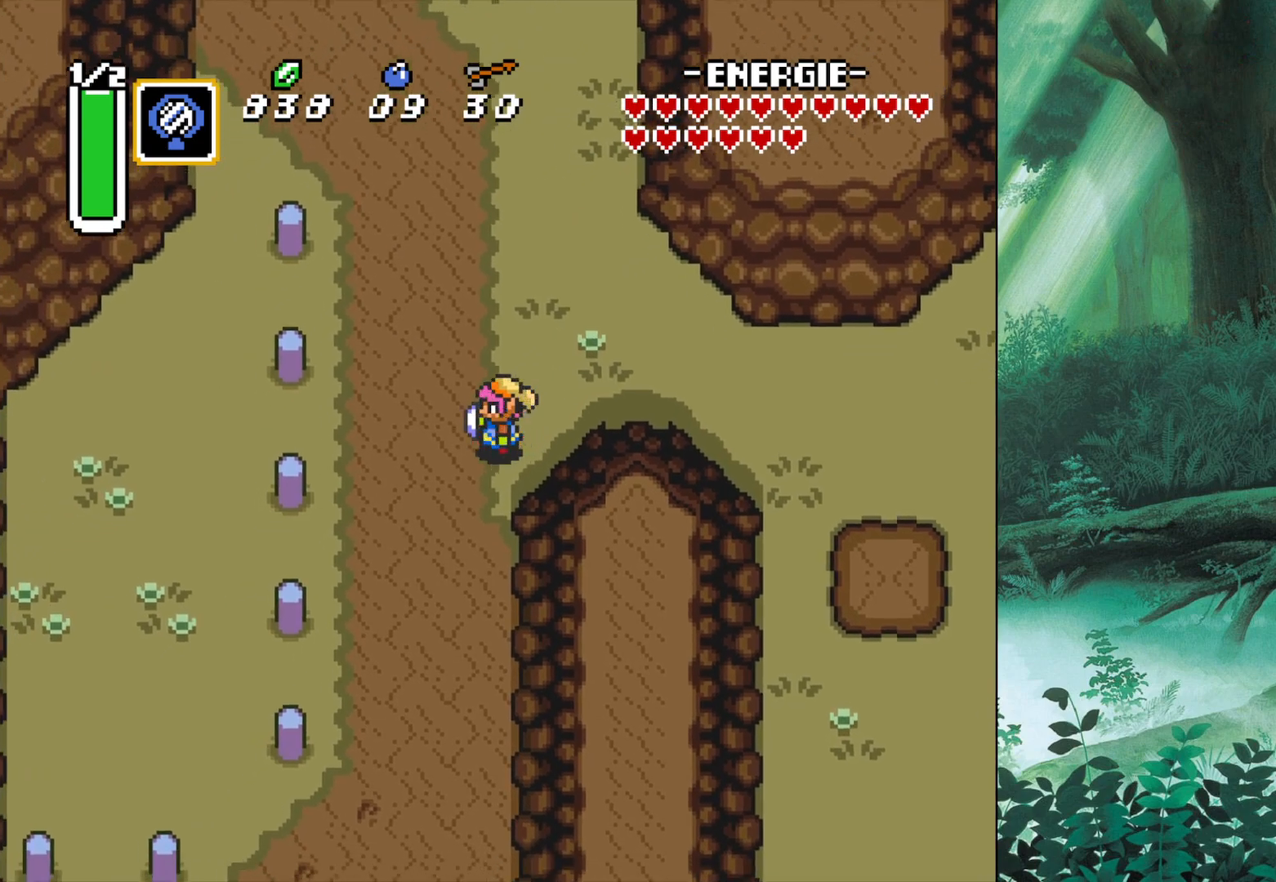
{"buttons": [], "left_stick": "center", "events": [[50, "left_stick", "down"], [450, "left_stick", "center"]]}
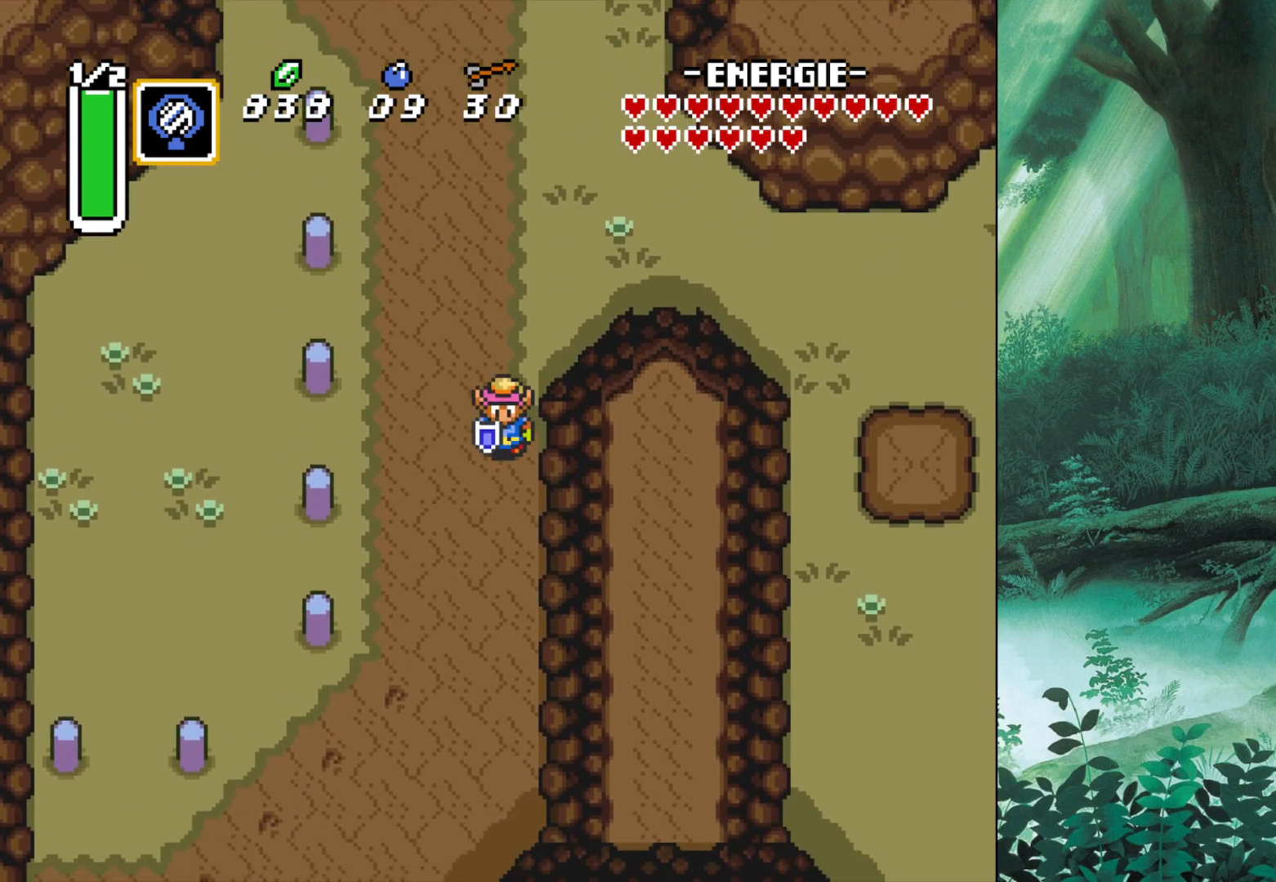
{"buttons": [], "left_stick": "down", "events": [[133, "left_stick", "down"]]}
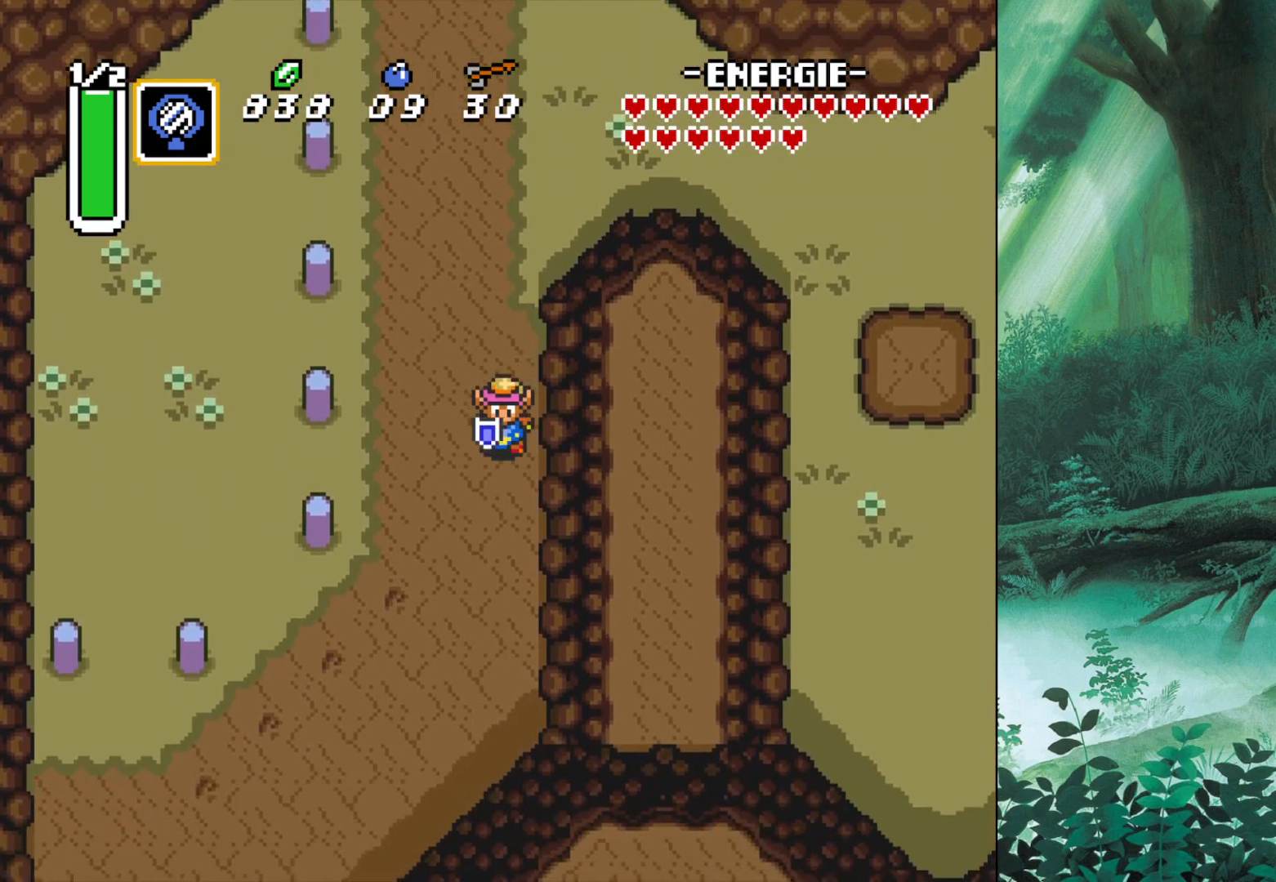
{"buttons": [], "left_stick": "down-left", "events": [[483, "left_stick", "down-left"]]}
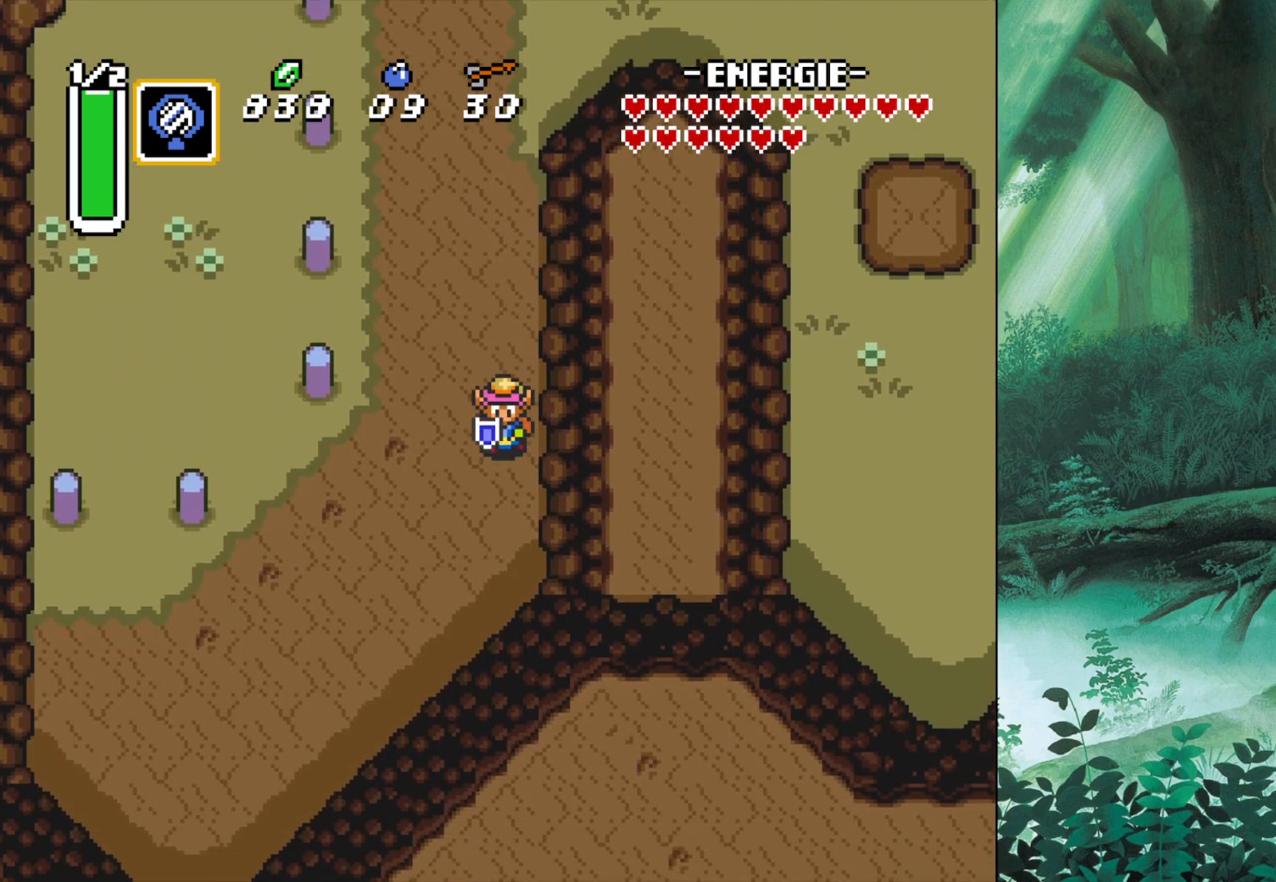
{"buttons": [], "left_stick": "center", "events": [[117, "left_stick", "left"], [333, "left_stick", "center"]]}
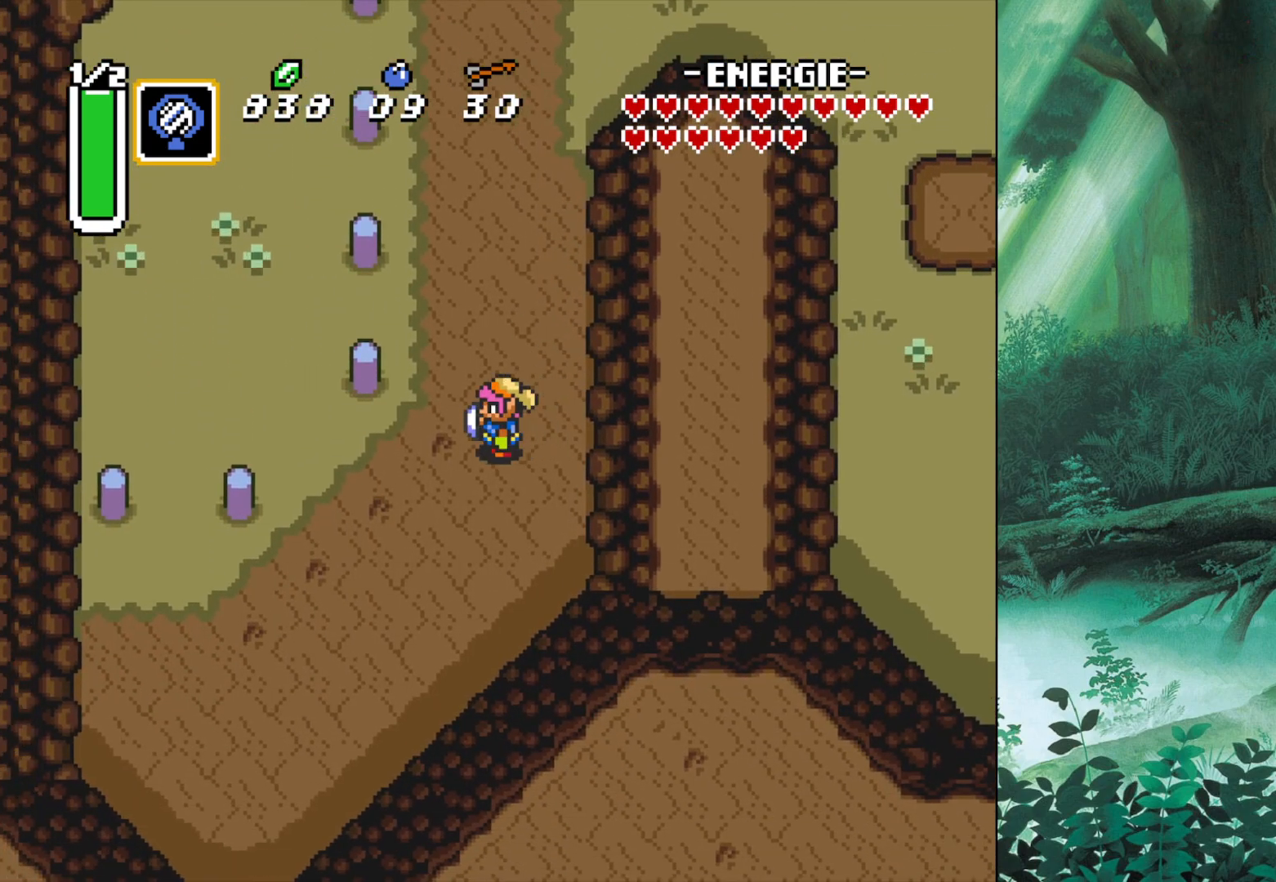
{"buttons": [], "left_stick": "center", "events": []}
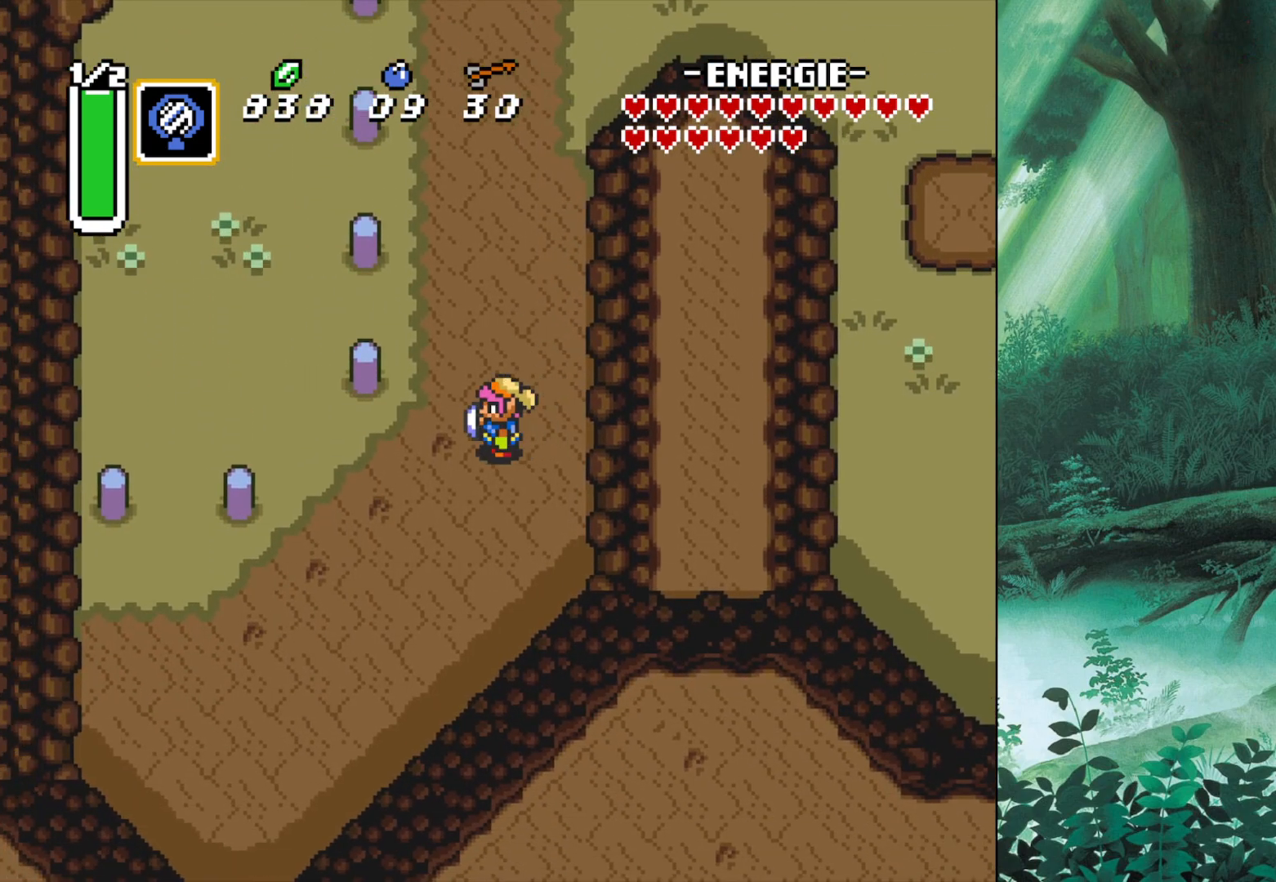
{"buttons": [], "left_stick": "center", "events": []}
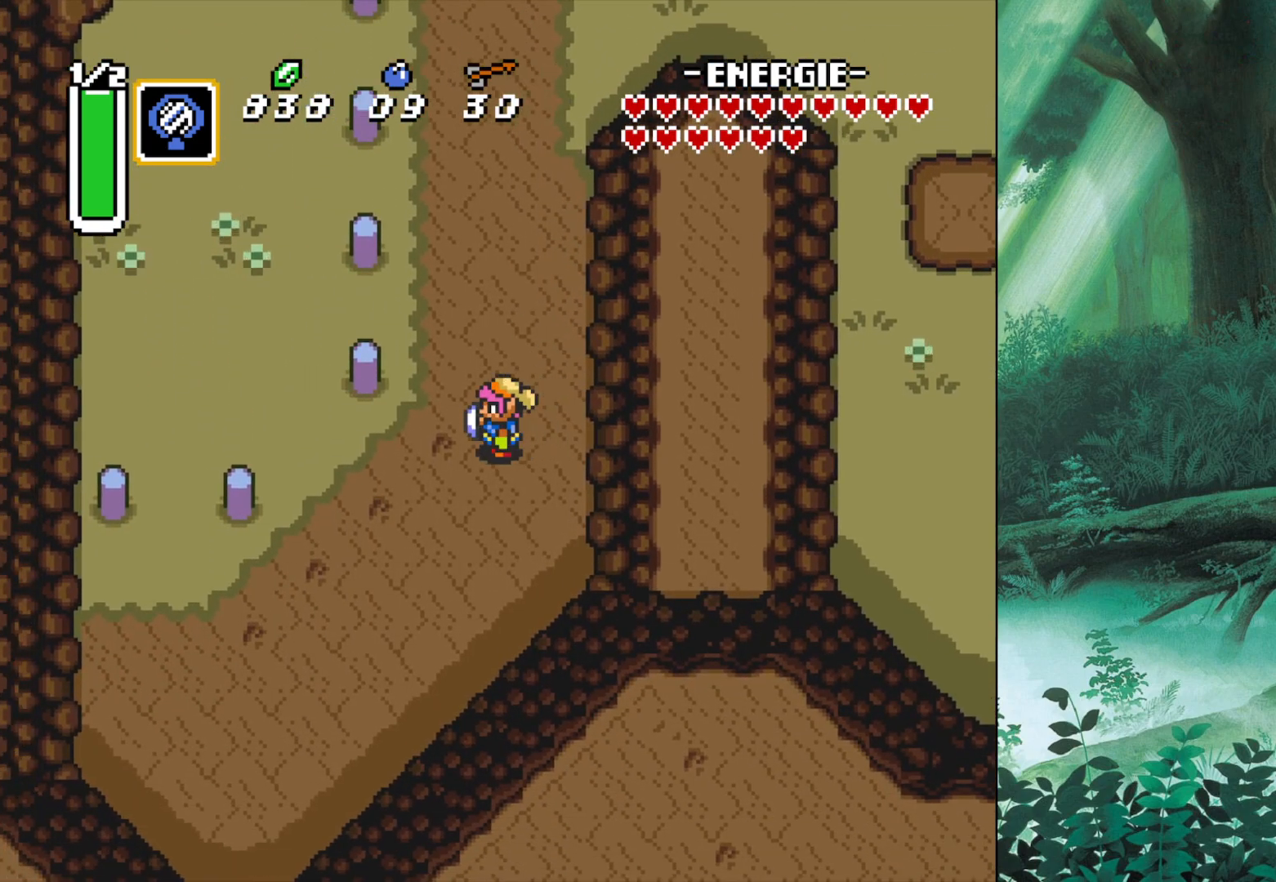
{"buttons": [], "left_stick": "left", "events": [[67, "left_stick", "down"], [367, "left_stick", "down-left"], [500, "left_stick", "left"]]}
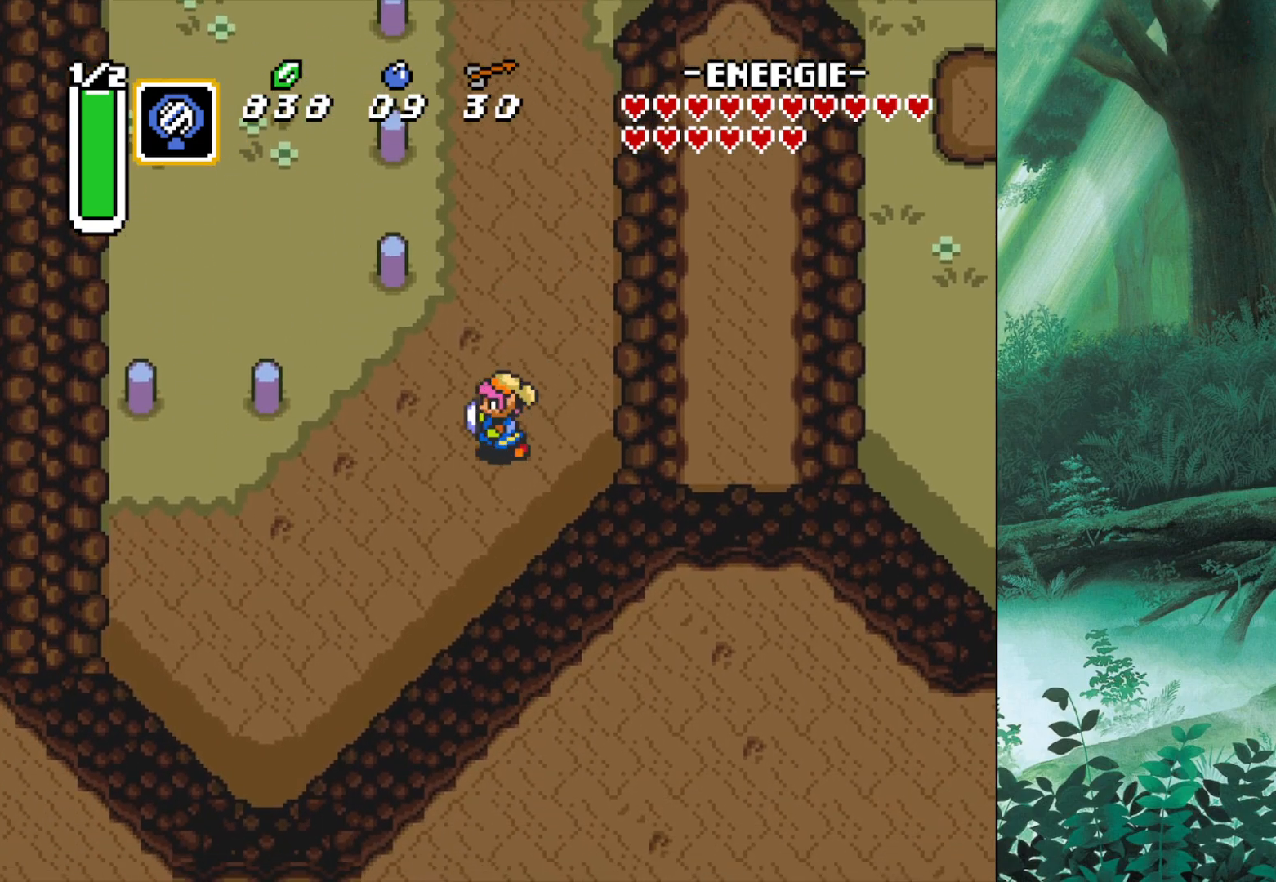
{"buttons": [], "left_stick": "center", "events": [[150, "left_stick", "center"]]}